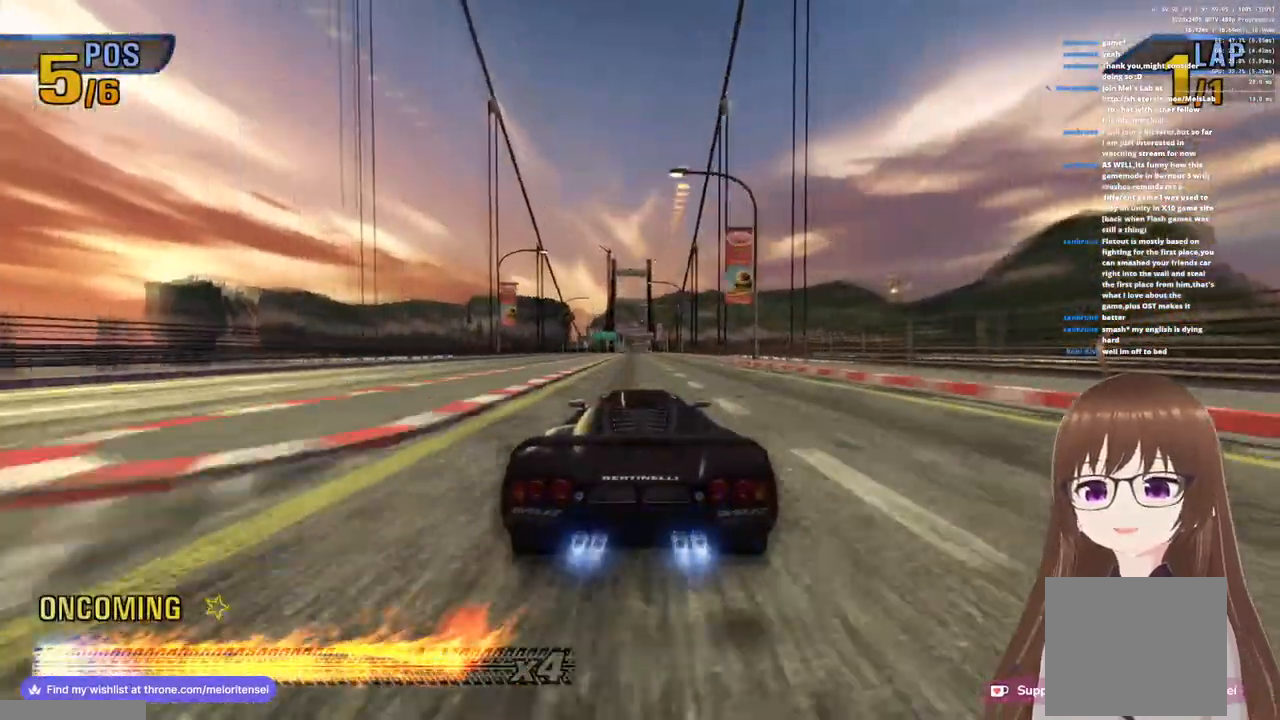
Gameplay with a controller (PlayStation layout); each line is a JSON object with the inputs held at the frame after it. "events" lists button and stick changes between this image and that frame as [ms after this image, input, new state], when the widget could be followed in between.
{"buttons": ["CROSS"], "left_stick": "center", "right_stick": "center", "events": [[17, "R1", "up"], [200, "R1", "down"], [433, "R1", "up"]]}
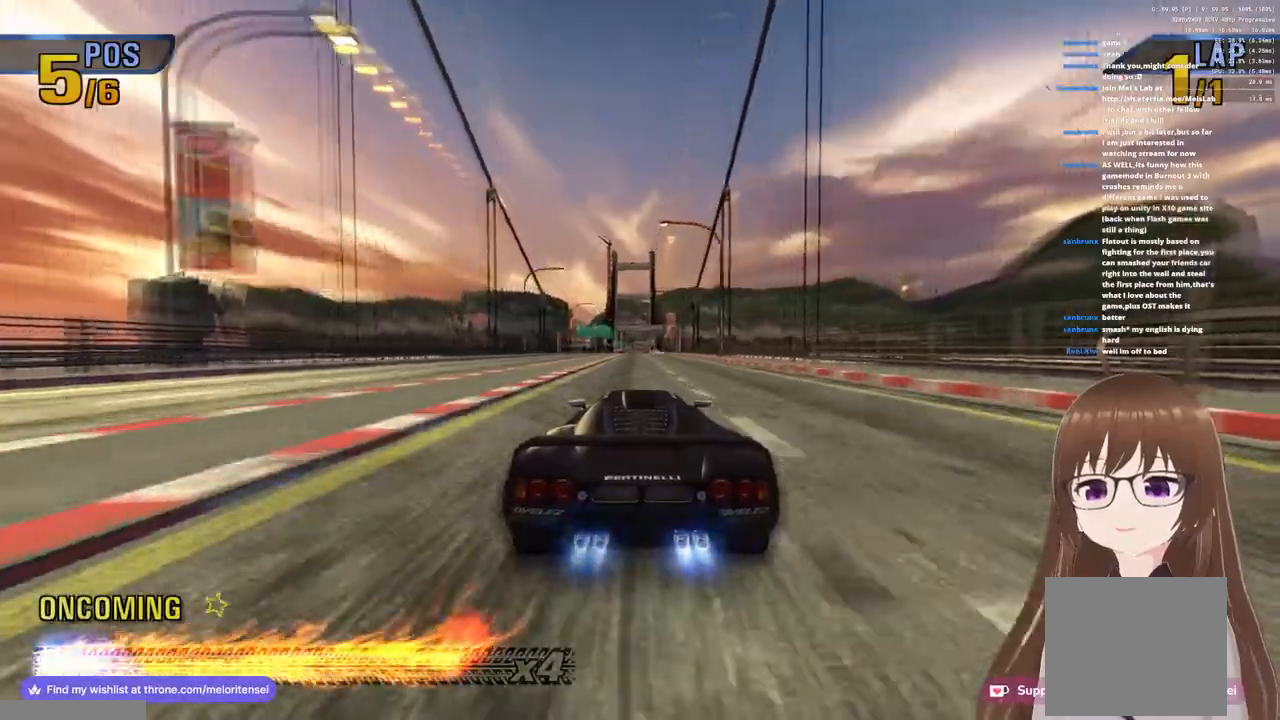
{"buttons": ["CROSS", "R1"], "left_stick": "right", "right_stick": "center", "events": [[67, "R1", "down"], [267, "R1", "up"], [433, "R1", "down"], [500, "left_stick", "right"]]}
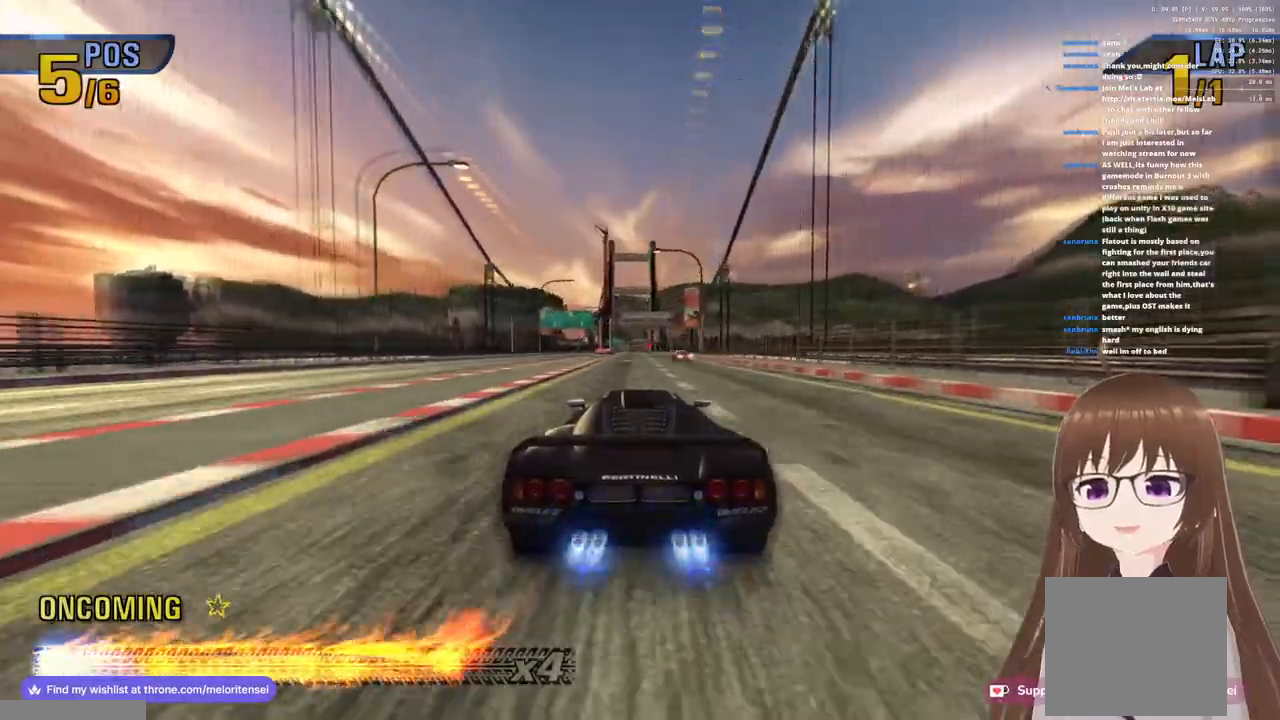
{"buttons": ["CROSS"], "left_stick": "left", "right_stick": "center", "events": [[117, "R1", "up"], [117, "left_stick", "center"], [250, "R1", "down"], [333, "left_stick", "left"], [483, "R1", "up"]]}
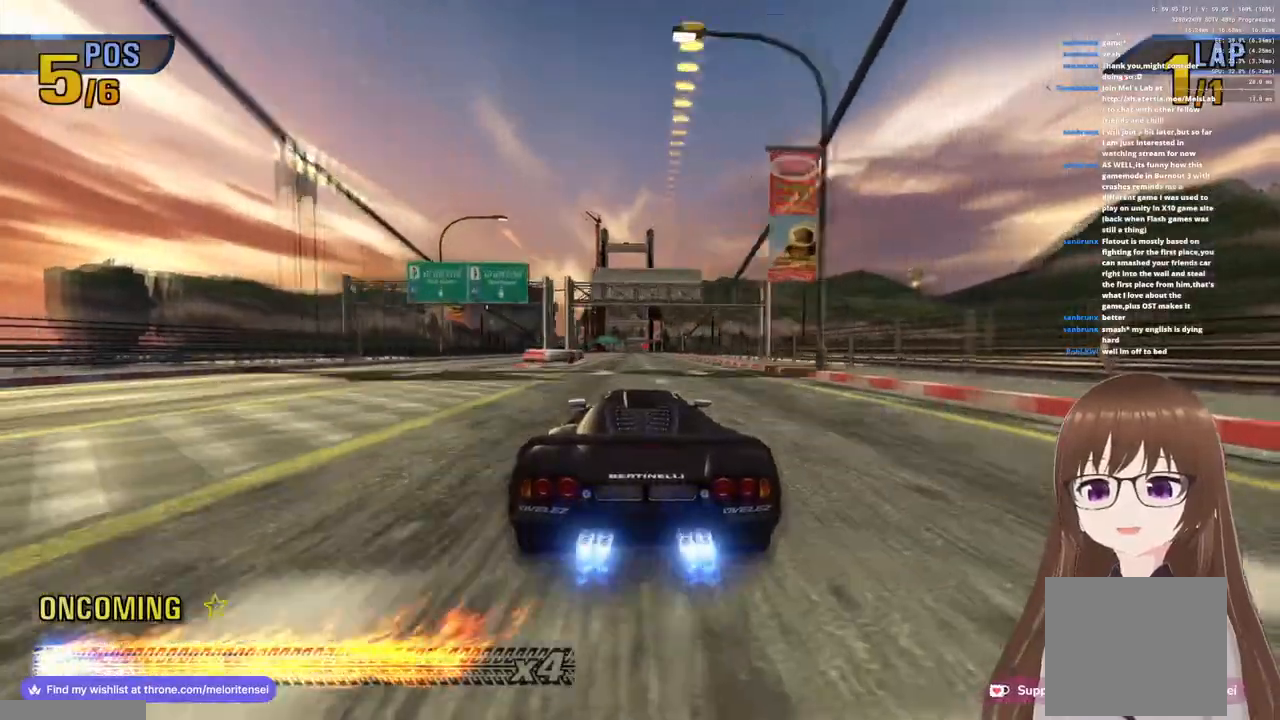
{"buttons": ["CROSS"], "left_stick": "center", "right_stick": "center", "events": [[183, "R1", "down"], [383, "left_stick", "center"], [433, "R1", "up"]]}
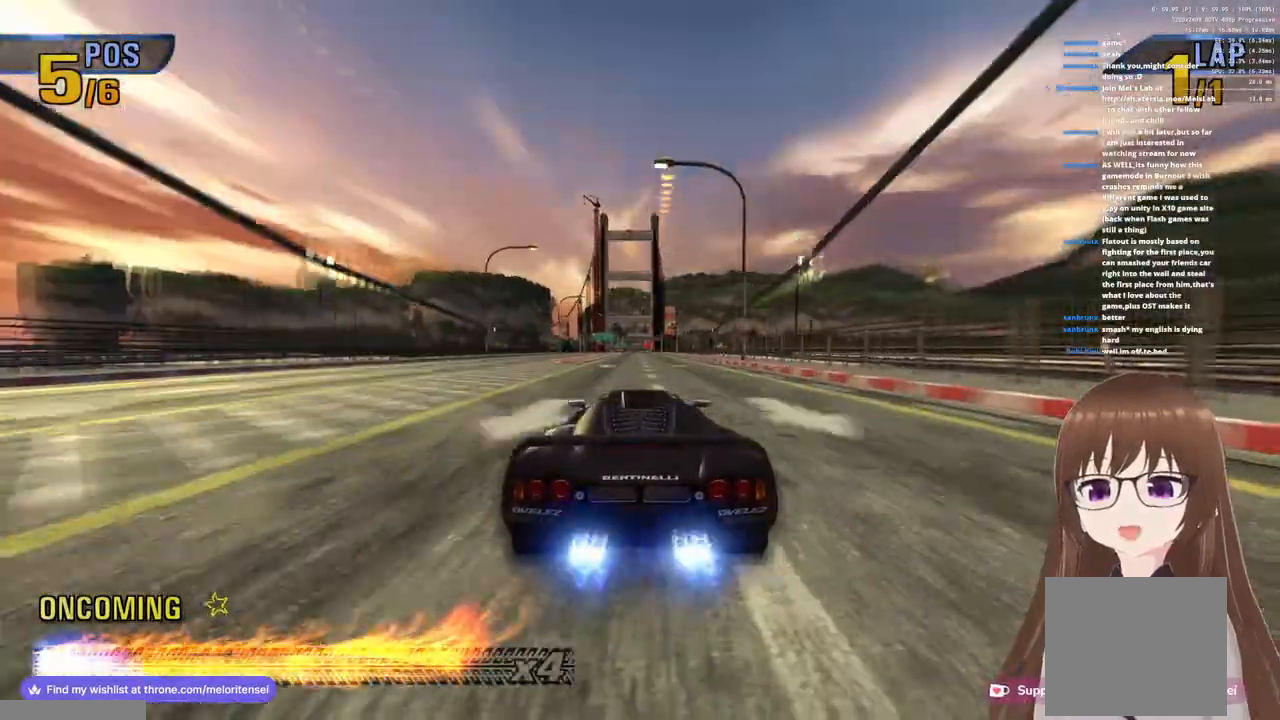
{"buttons": ["CROSS"], "left_stick": "center", "right_stick": "center", "events": [[83, "R1", "down"], [350, "R1", "up"]]}
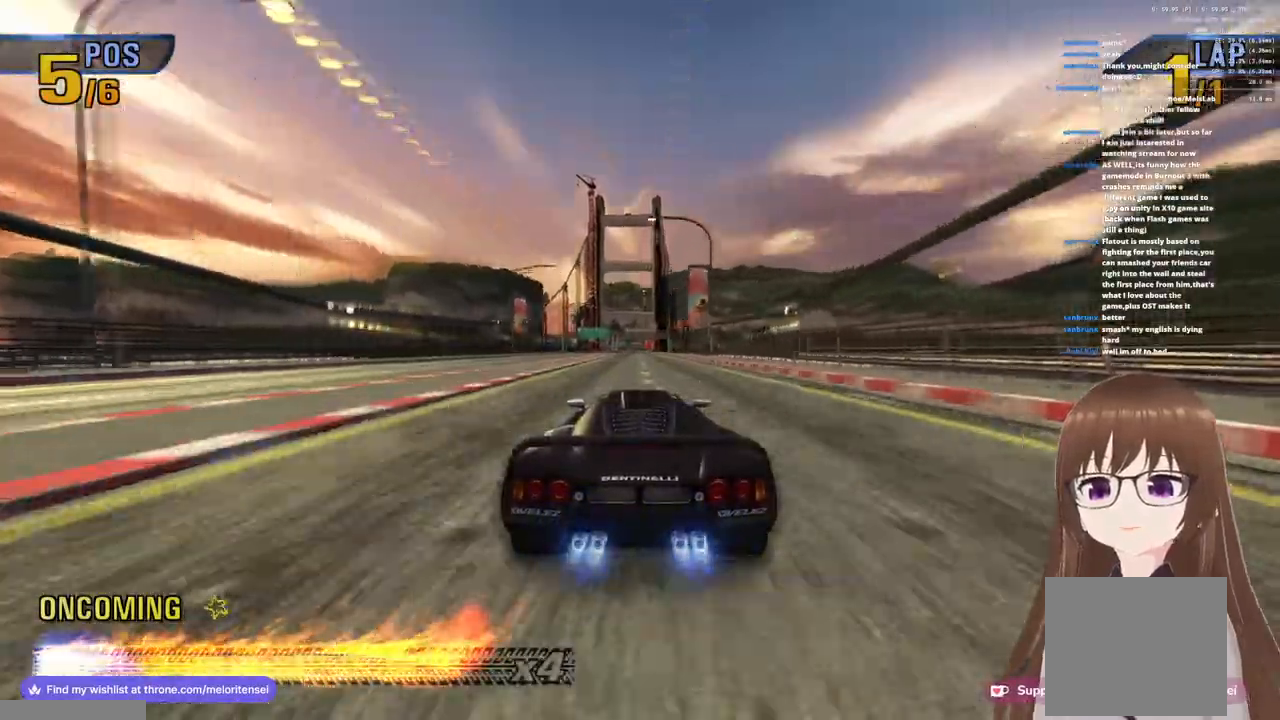
{"buttons": ["CROSS", "R1"], "left_stick": "center", "right_stick": "center", "events": [[33, "R1", "down"], [200, "R1", "up"], [367, "R1", "down"]]}
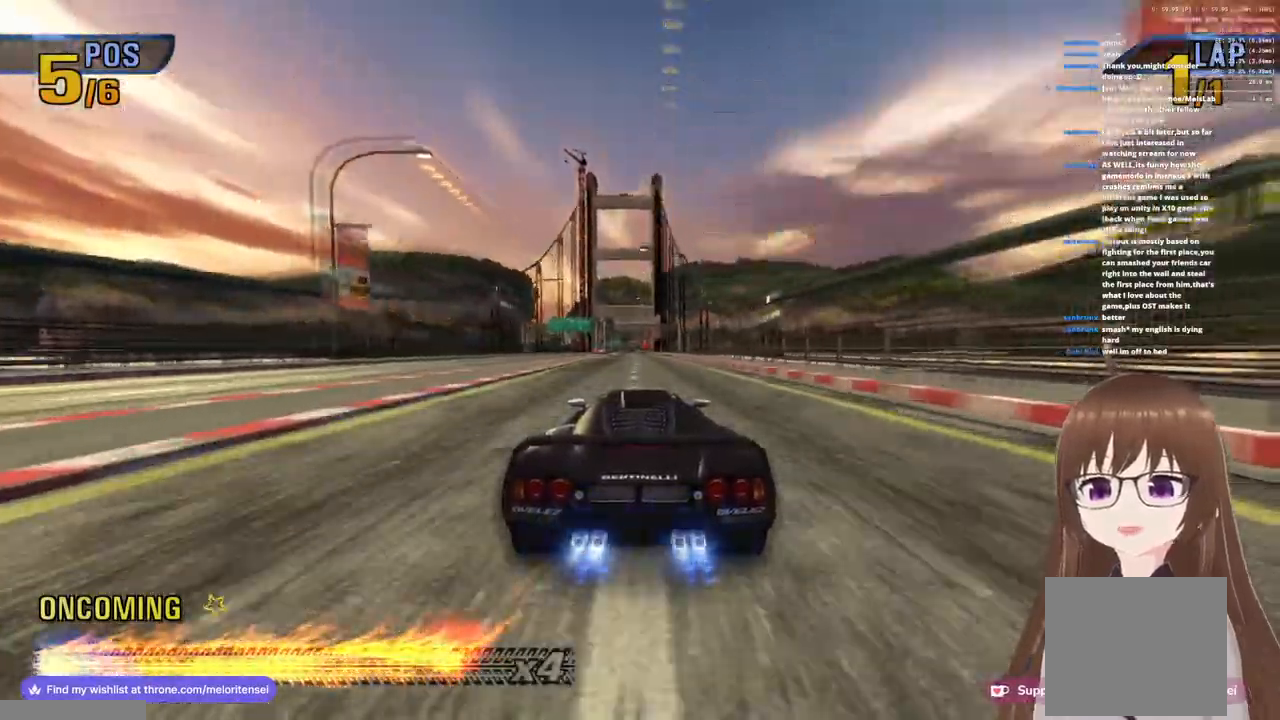
{"buttons": ["CROSS"], "left_stick": "center", "right_stick": "center", "events": [[67, "R1", "up"], [233, "R1", "down"], [417, "R1", "up"]]}
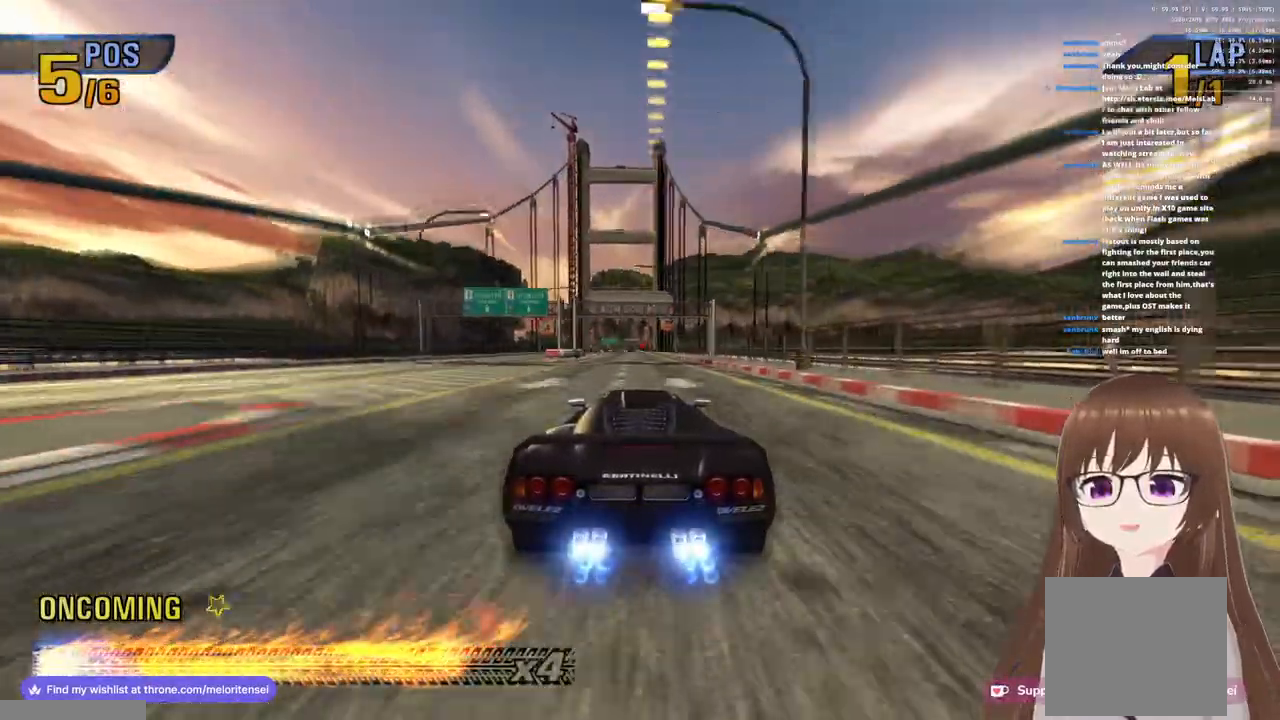
{"buttons": ["CROSS"], "left_stick": "center", "right_stick": "center", "events": [[133, "R1", "down"], [350, "R1", "up"], [367, "left_stick", "right"], [500, "left_stick", "center"]]}
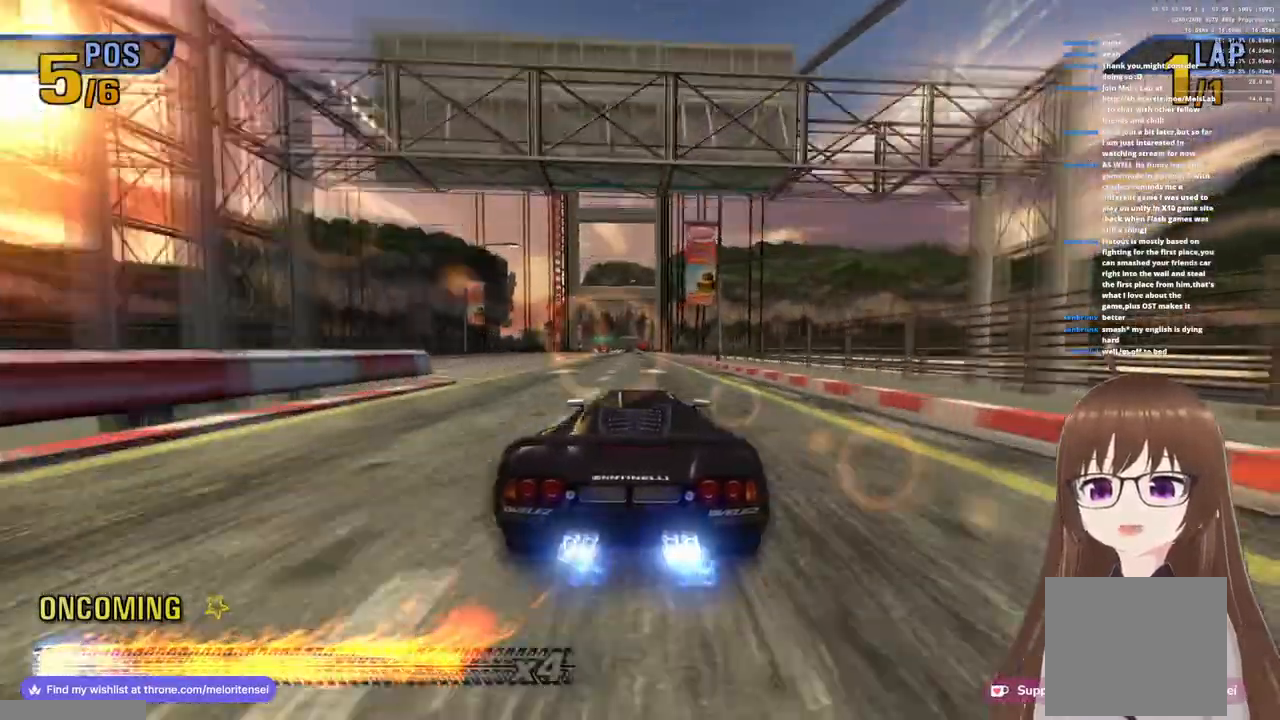
{"buttons": ["CROSS", "R1"], "left_stick": "center", "right_stick": "center", "events": [[67, "R1", "down"], [250, "R1", "up"], [433, "R1", "down"]]}
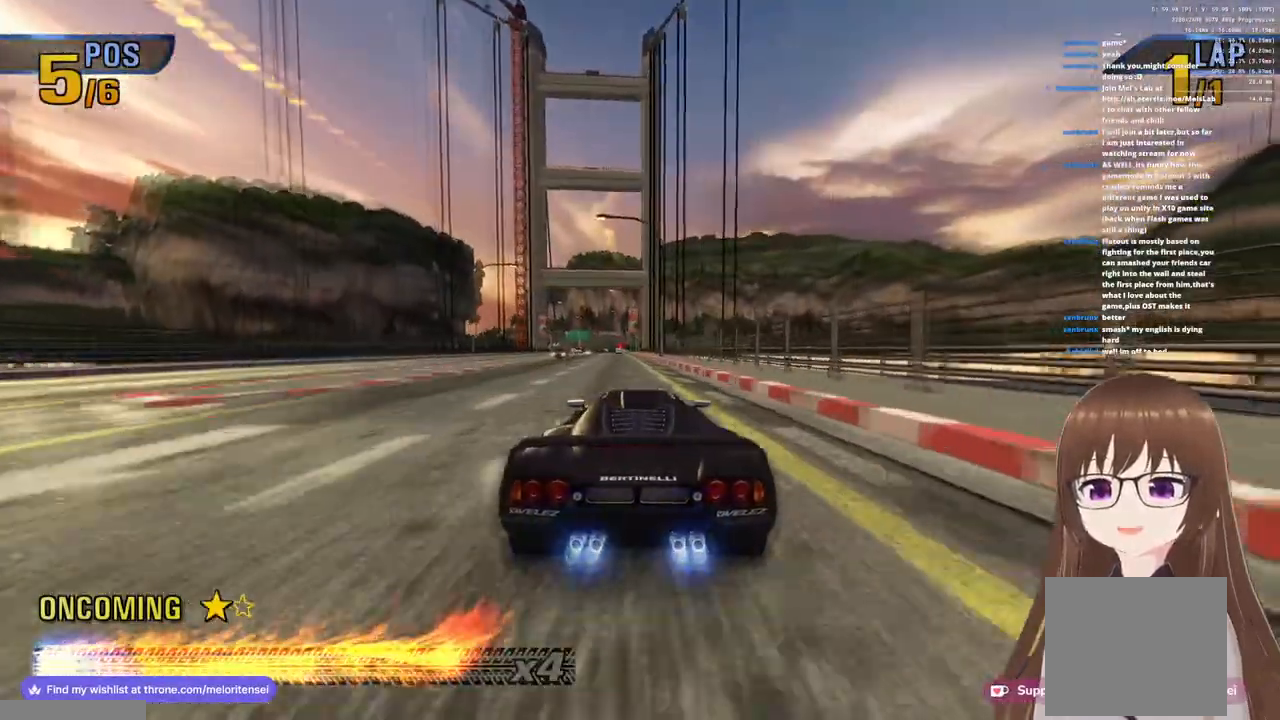
{"buttons": ["CROSS", "R1"], "left_stick": "center", "right_stick": "center", "events": [[167, "R1", "up"], [317, "left_stick", "left"], [350, "R1", "down"], [433, "left_stick", "center"]]}
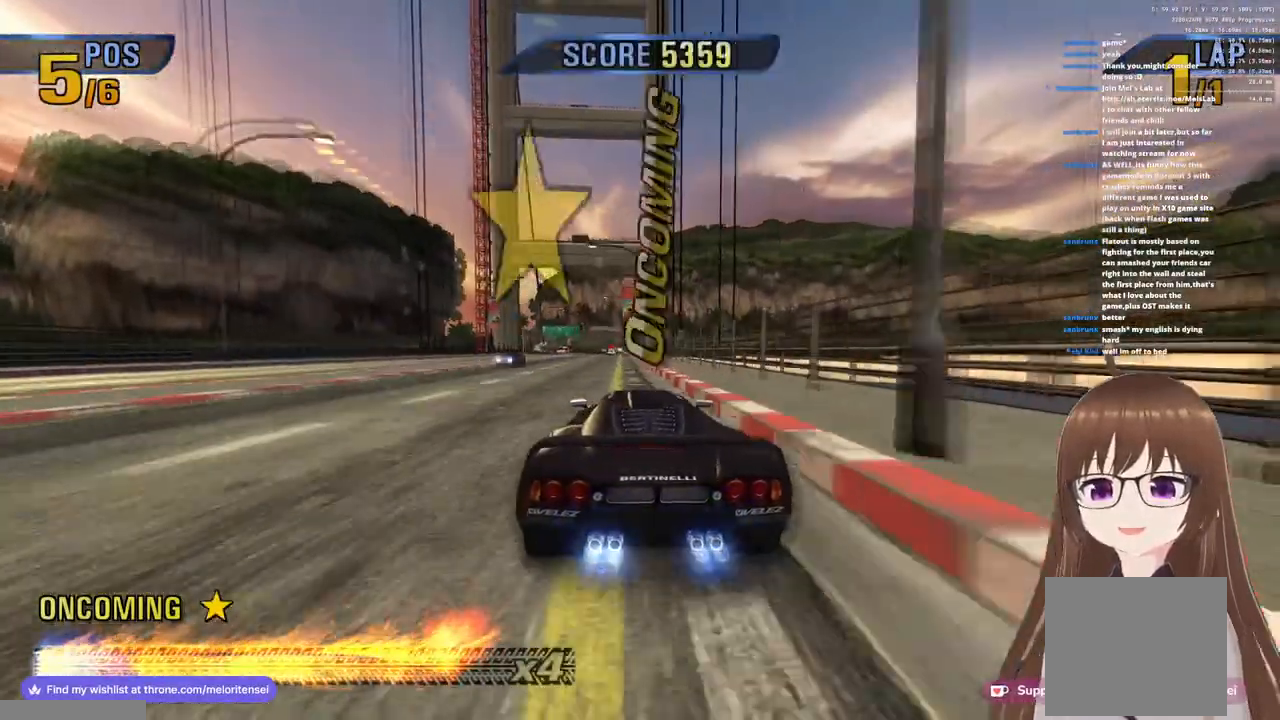
{"buttons": ["CROSS"], "left_stick": "center", "right_stick": "center", "events": [[33, "R1", "up"], [233, "R1", "down"], [333, "left_stick", "left"], [417, "R1", "up"], [433, "left_stick", "center"]]}
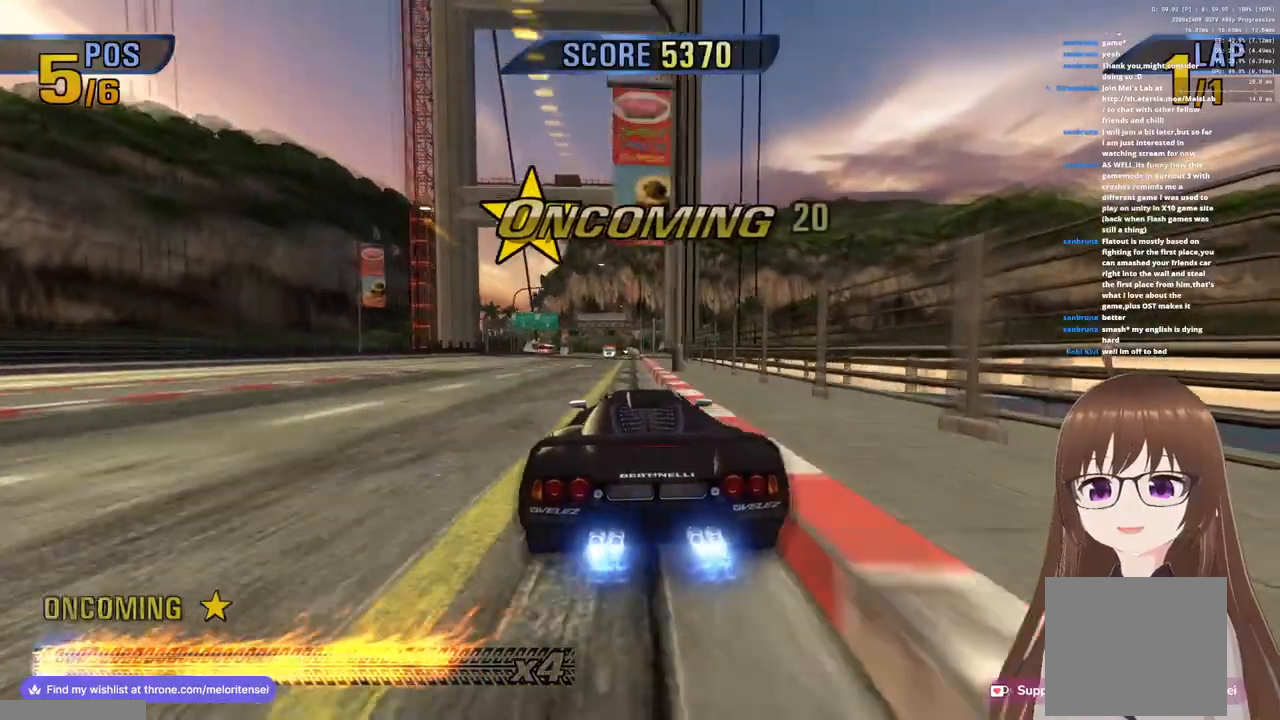
{"buttons": ["CROSS"], "left_stick": "left", "right_stick": "center", "events": [[167, "R1", "down"], [400, "R1", "up"], [433, "left_stick", "left"]]}
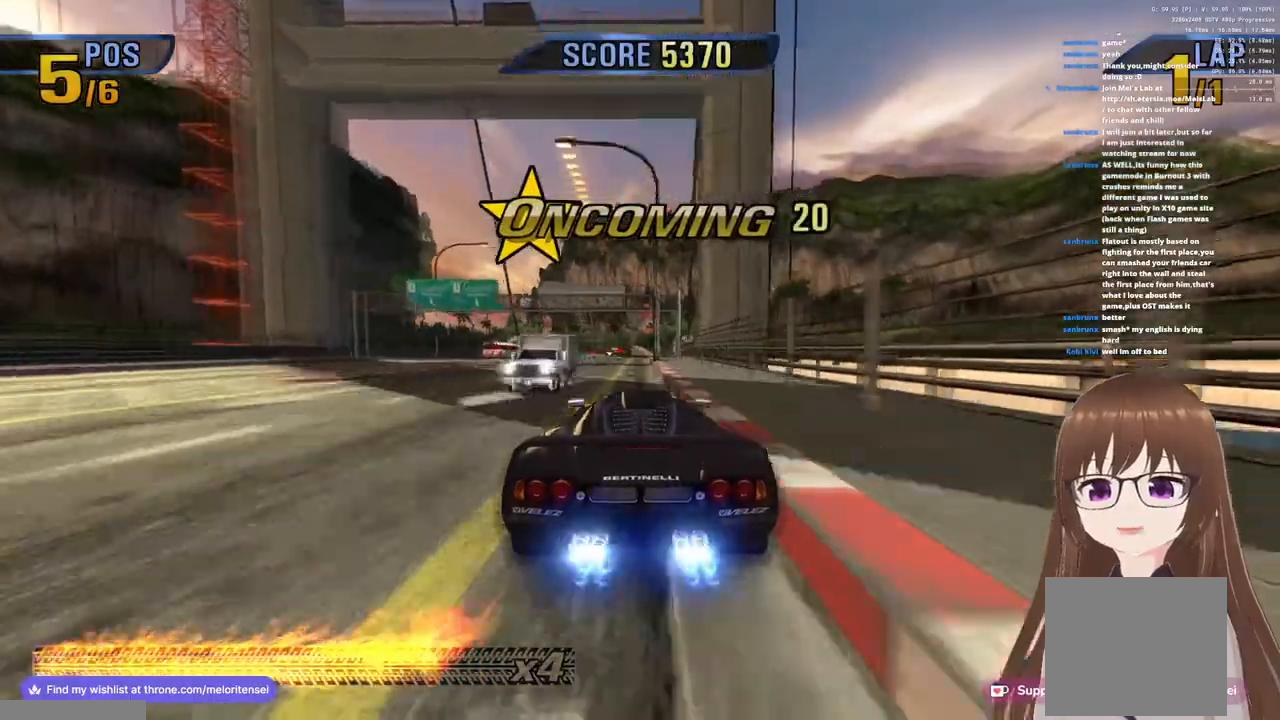
{"buttons": ["CROSS", "R1"], "left_stick": "left", "right_stick": "center", "events": [[50, "R1", "down"], [217, "R1", "up"], [350, "R1", "down"]]}
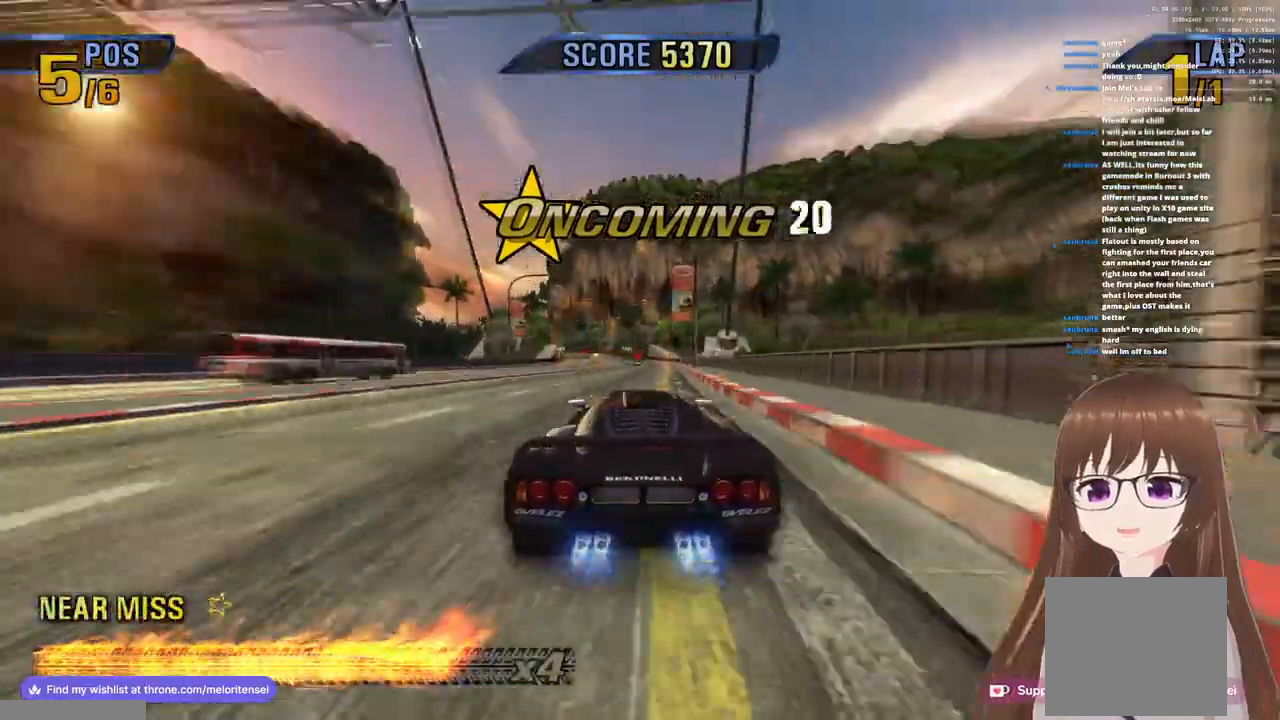
{"buttons": ["CROSS", "R1"], "left_stick": "left", "right_stick": "center", "events": [[83, "left_stick", "center"], [100, "R1", "up"], [300, "R1", "down"], [467, "left_stick", "left"]]}
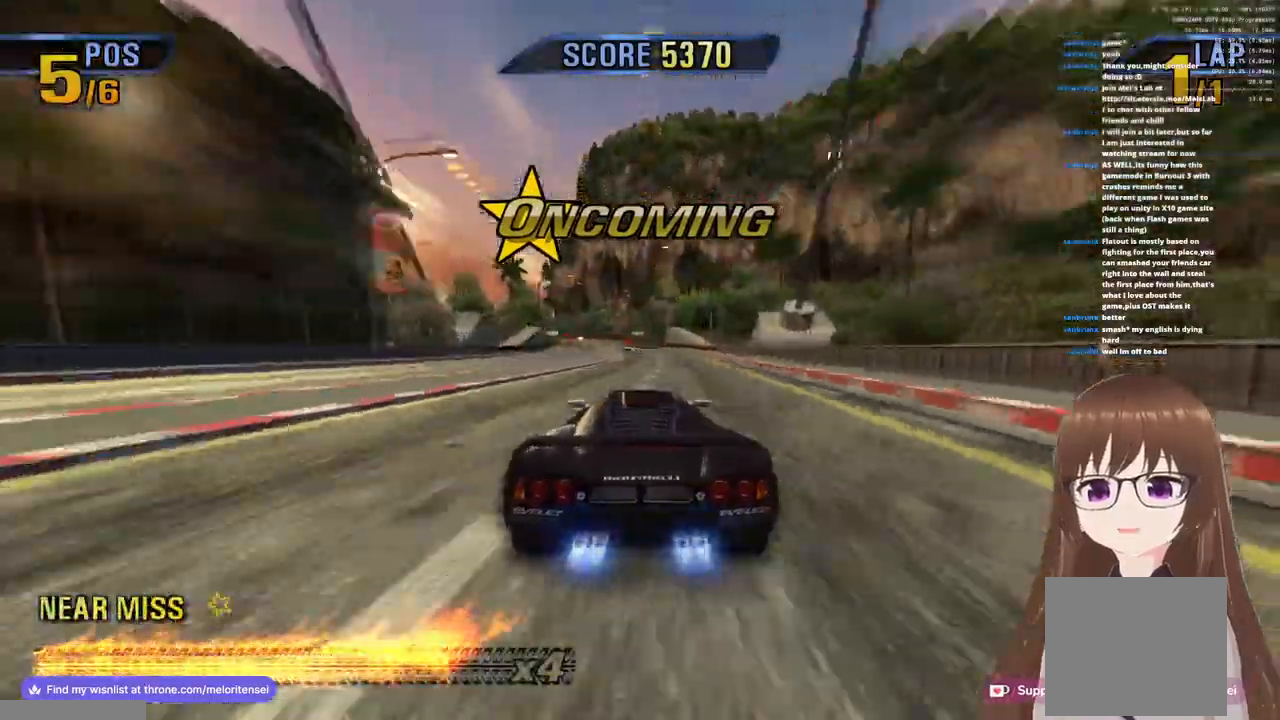
{"buttons": ["CROSS", "R1"], "left_stick": "center", "right_stick": "center", "events": [[33, "R1", "up"], [183, "R1", "down"], [367, "R1", "up"], [483, "left_stick", "center"], [500, "R1", "down"]]}
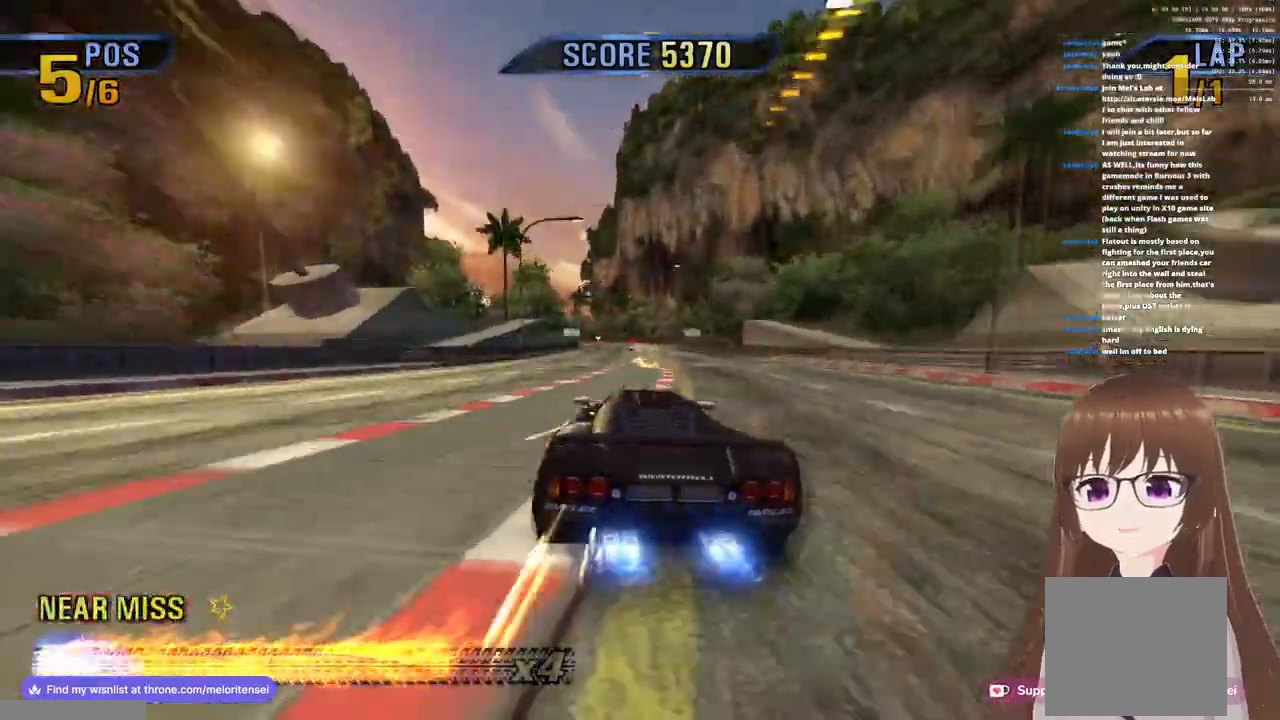
{"buttons": ["CROSS", "R1"], "left_stick": "left", "right_stick": "center", "events": [[183, "R1", "up"], [333, "R1", "down"], [417, "left_stick", "left"]]}
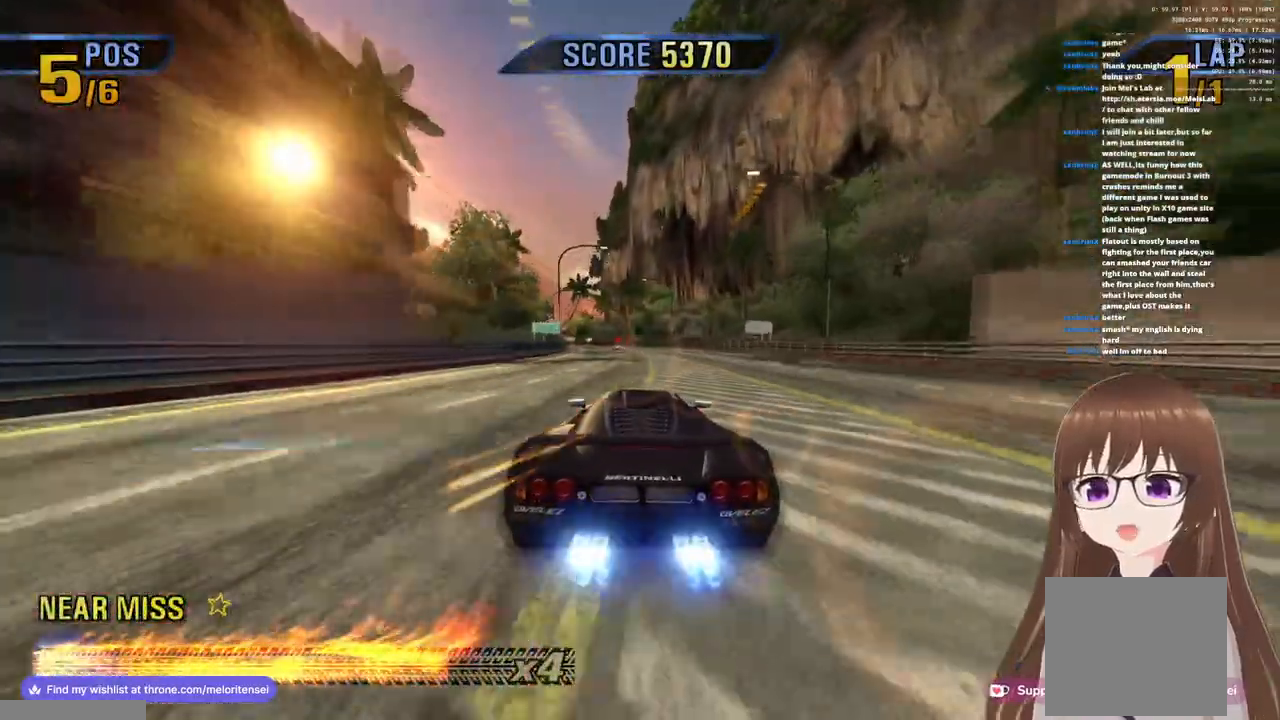
{"buttons": ["CROSS"], "left_stick": "left", "right_stick": "center", "events": [[50, "R1", "up"], [117, "left_stick", "center"], [233, "R1", "down"], [400, "R1", "up"], [467, "left_stick", "left"]]}
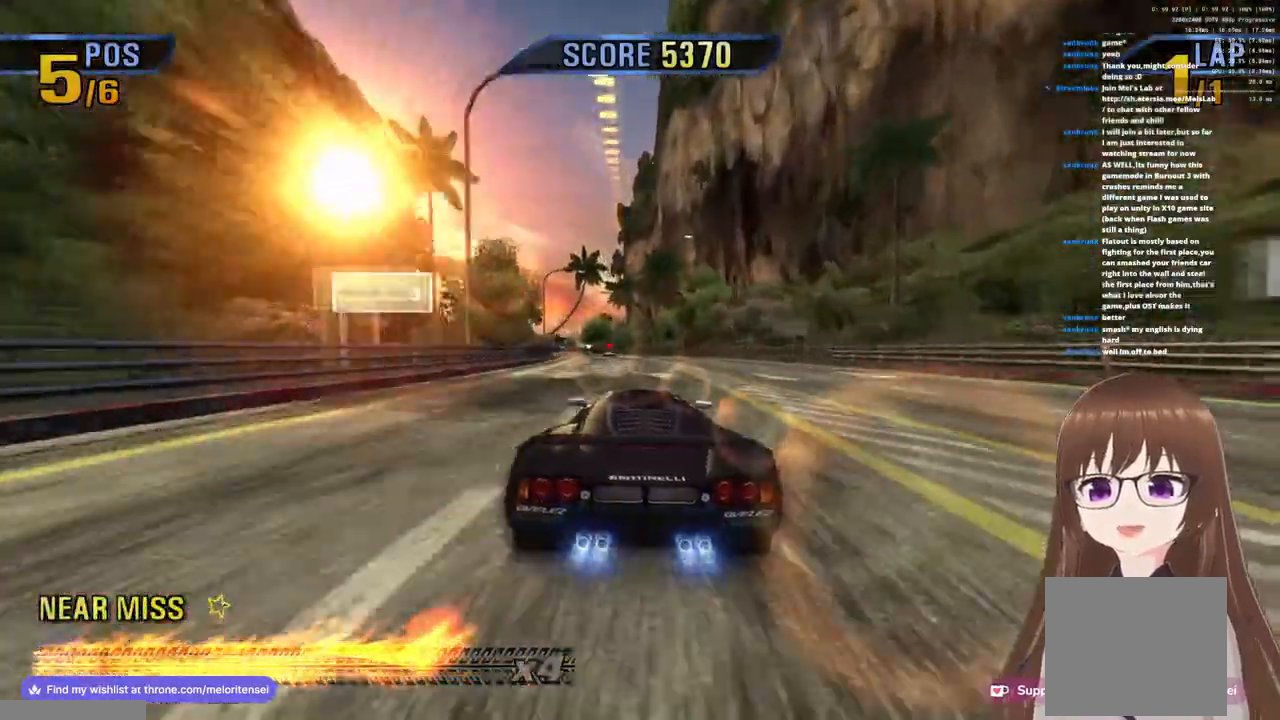
{"buttons": ["CROSS", "R1"], "left_stick": "left", "right_stick": "center", "events": [[17, "R1", "down"], [217, "R1", "up"], [450, "R1", "down"]]}
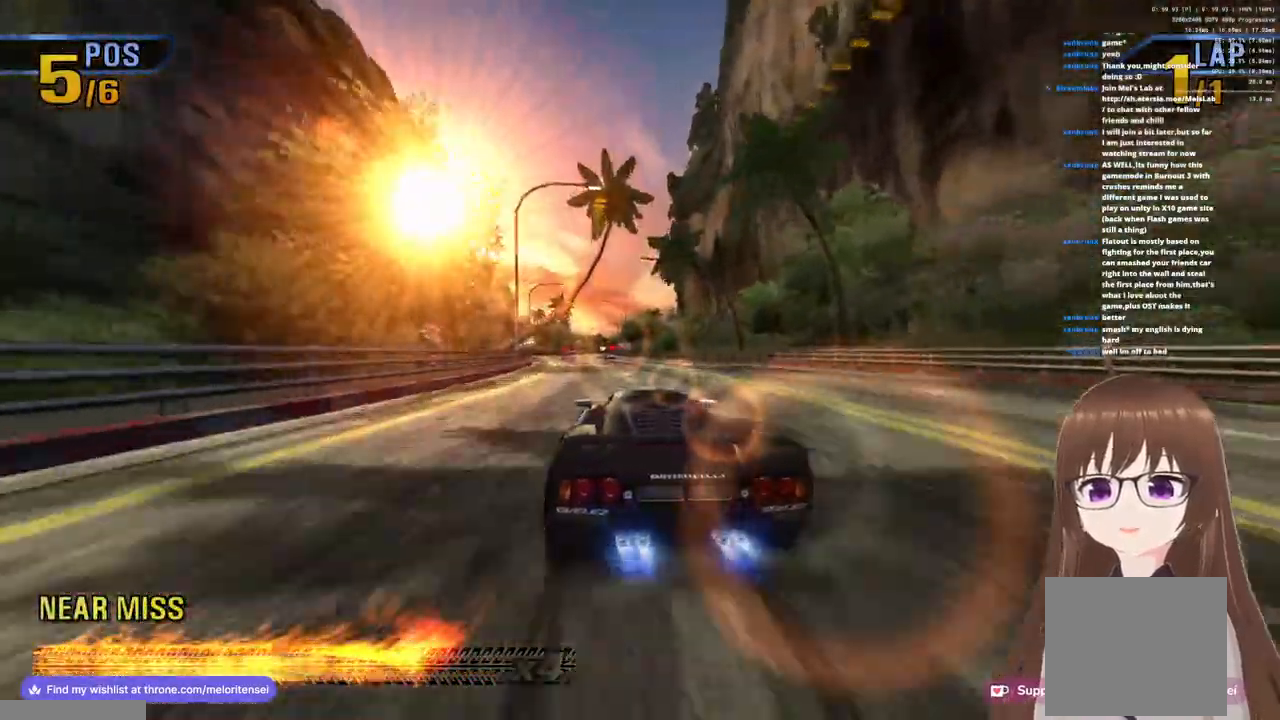
{"buttons": ["CROSS"], "left_stick": "left", "right_stick": "center", "events": [[117, "R1", "up"], [267, "R1", "down"], [450, "R1", "up"]]}
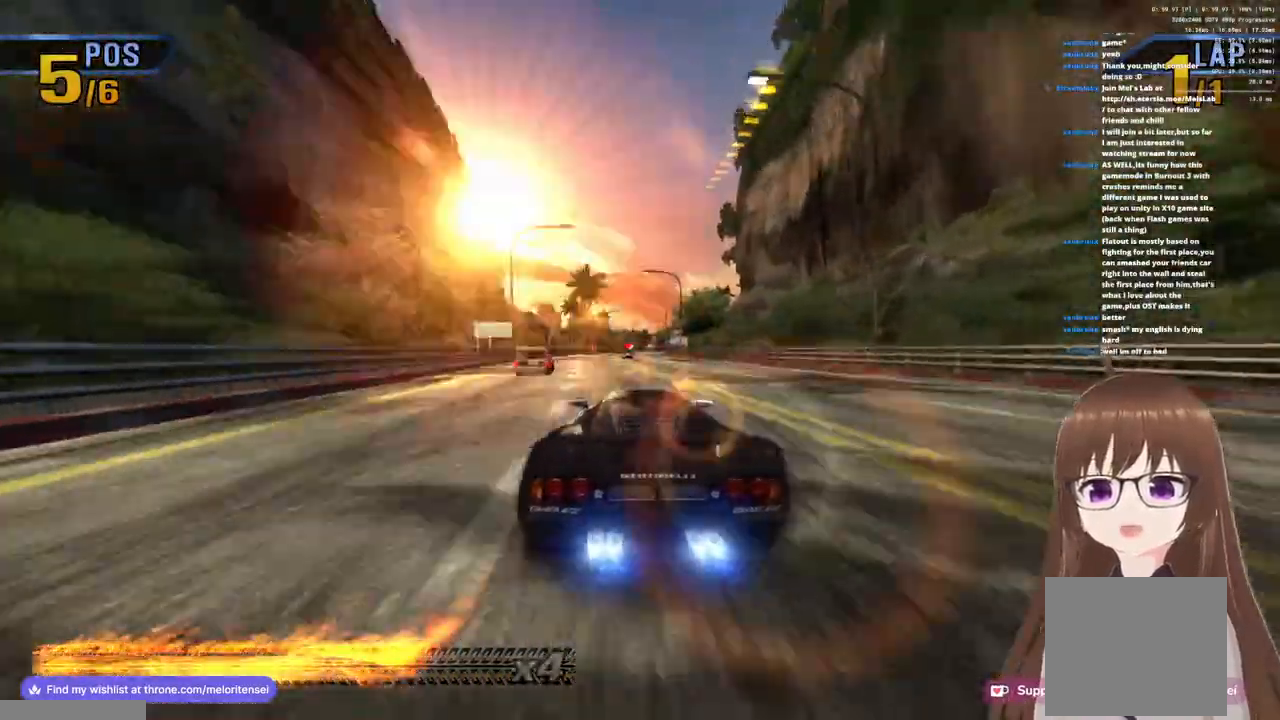
{"buttons": ["CROSS", "R1"], "left_stick": "center", "right_stick": "center", "events": [[100, "R1", "down"], [133, "left_stick", "center"], [250, "R1", "up"], [400, "R1", "down"]]}
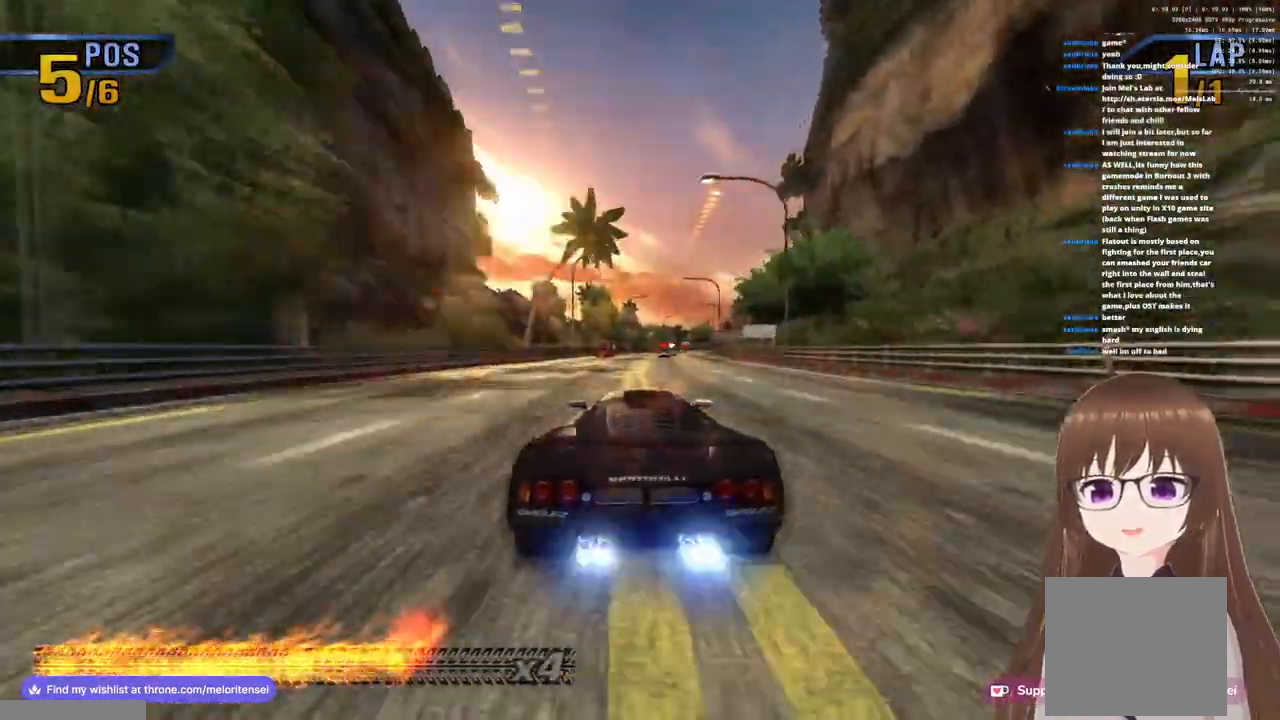
{"buttons": ["CROSS", "R1"], "left_stick": "up-right", "right_stick": "center", "events": [[50, "left_stick", "up-right"], [133, "R1", "up"], [317, "R1", "down"]]}
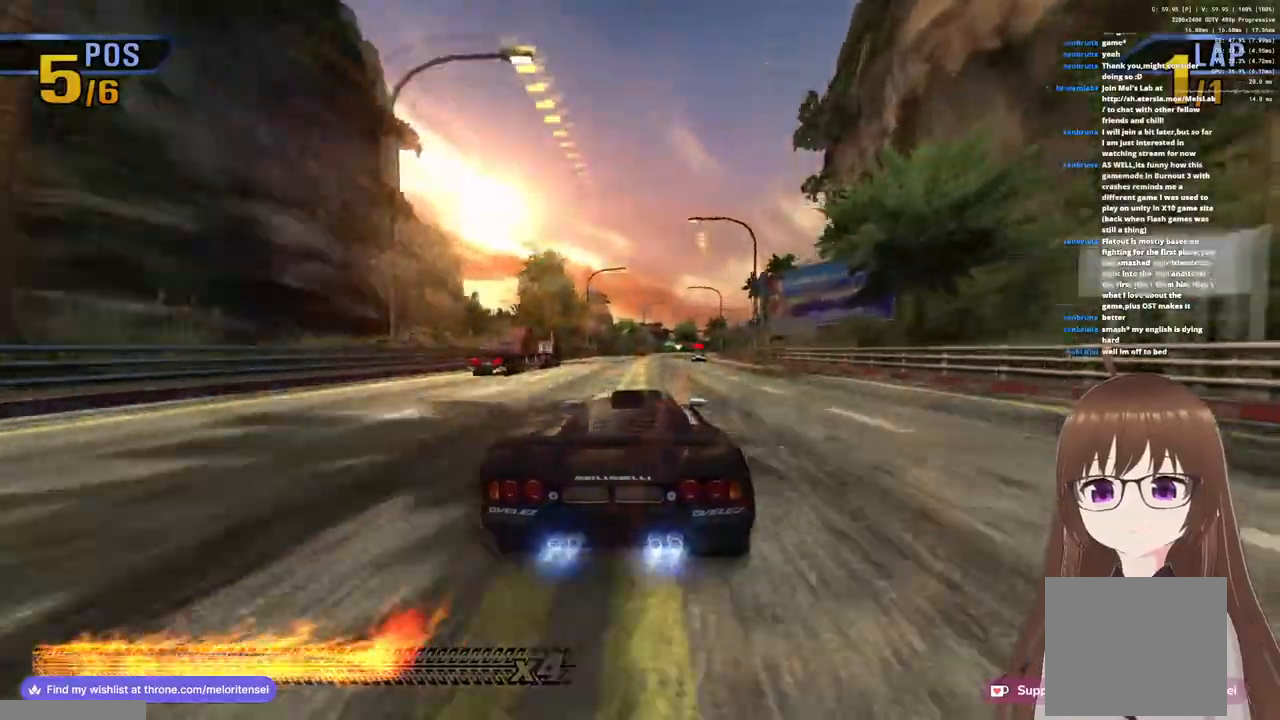
{"buttons": ["CROSS"], "left_stick": "center", "right_stick": "center", "events": [[50, "R1", "up"], [133, "left_stick", "right"], [183, "R1", "down"], [417, "R1", "up"], [417, "left_stick", "center"]]}
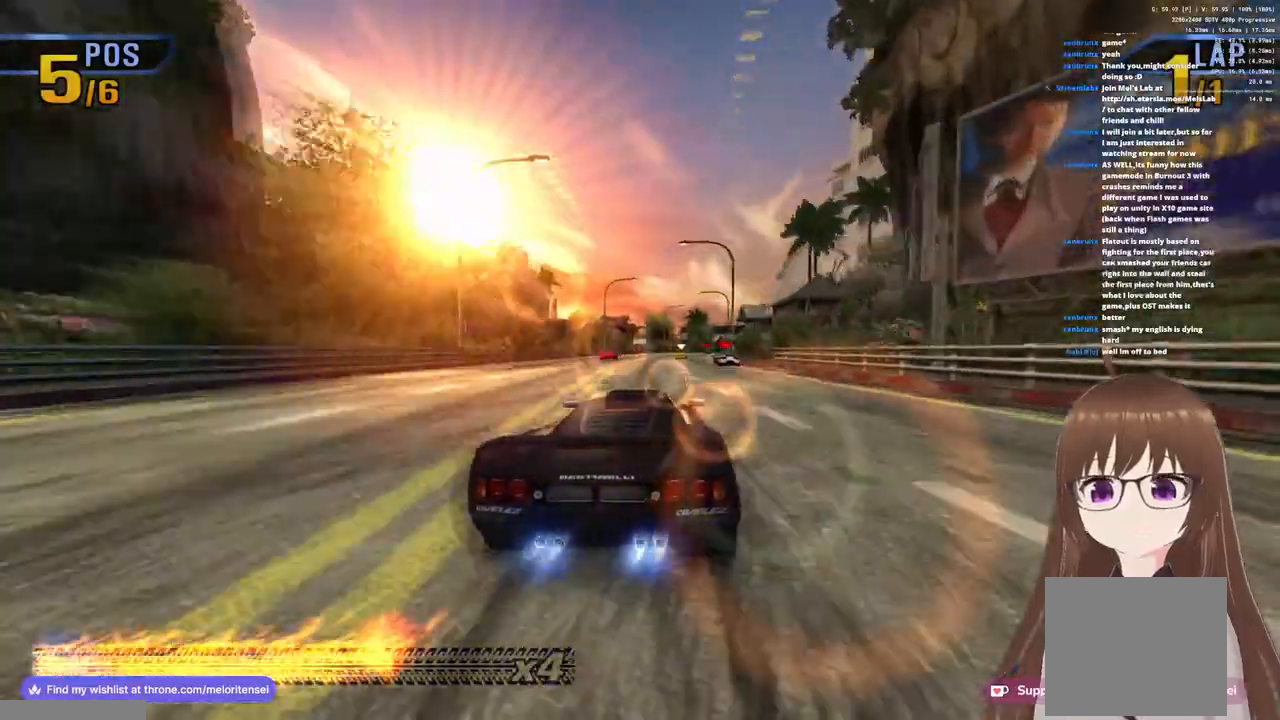
{"buttons": ["CROSS", "R1"], "left_stick": "center", "right_stick": "center", "events": [[83, "R1", "down"], [250, "R1", "up"], [383, "R1", "down"]]}
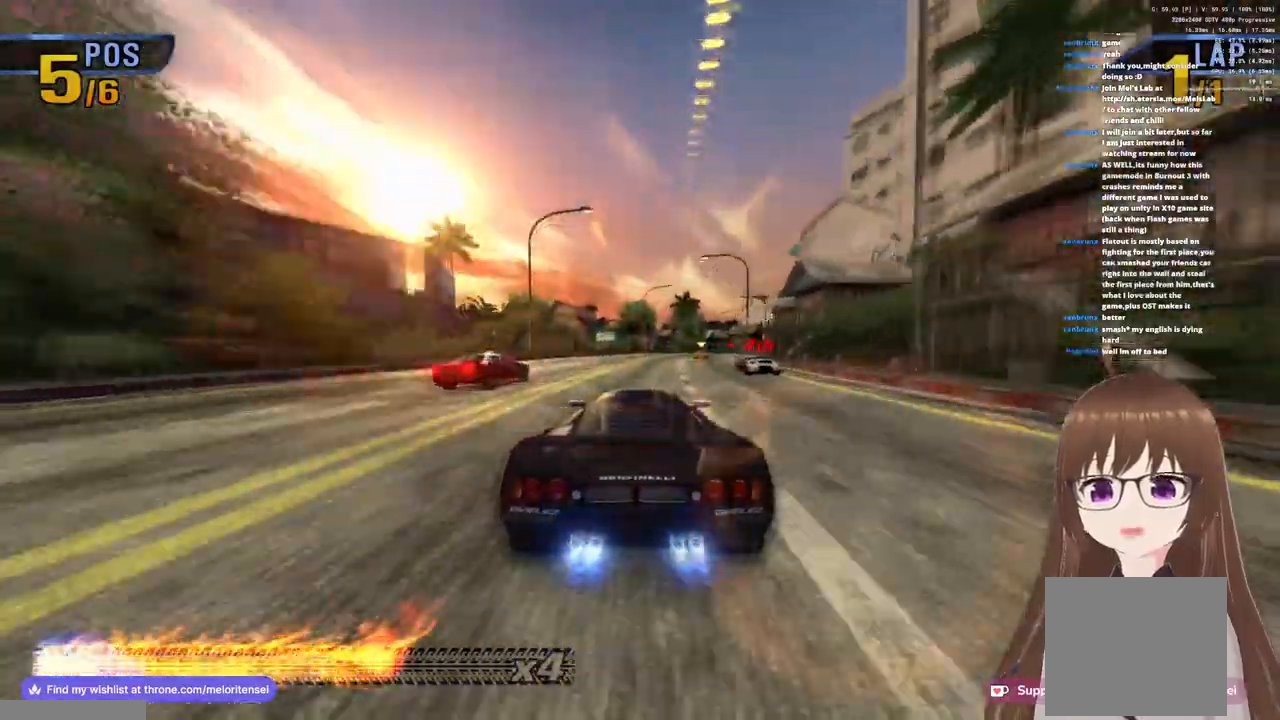
{"buttons": ["CROSS"], "left_stick": "right", "right_stick": "center", "events": [[83, "R1", "up"], [167, "left_stick", "right"], [217, "SQUARE", "down"], [383, "SQUARE", "up"]]}
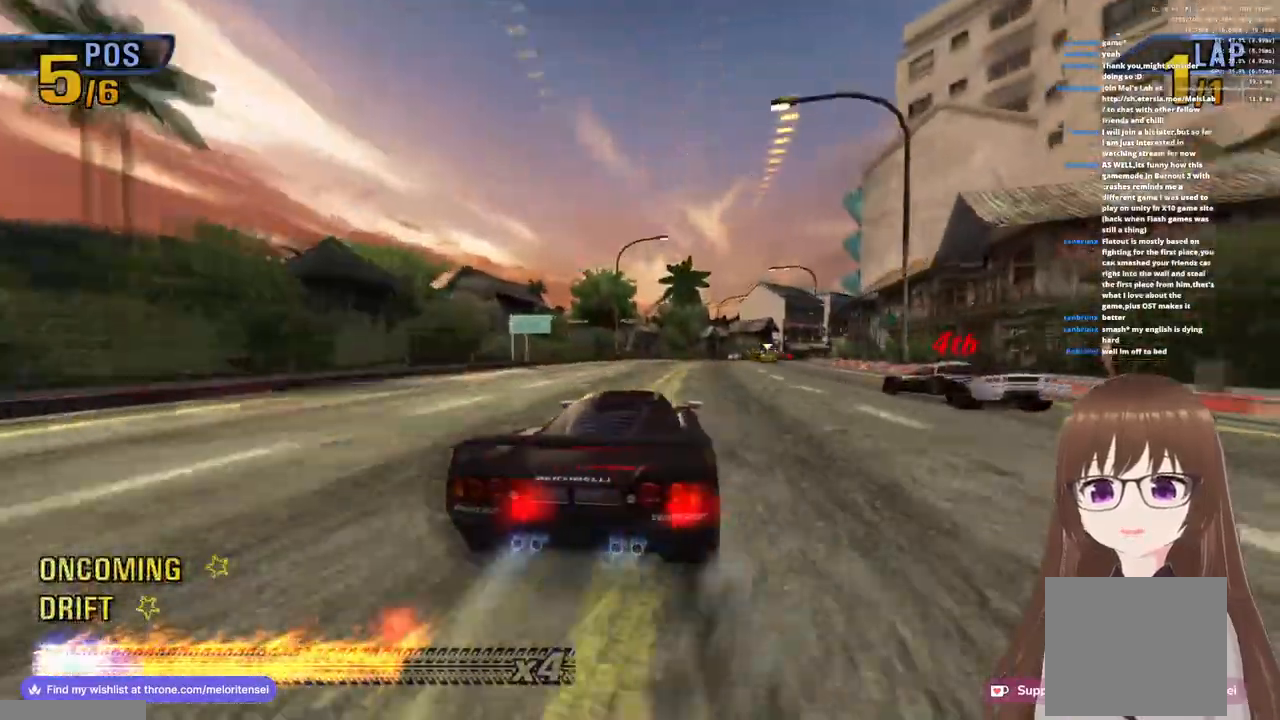
{"buttons": ["CROSS", "R1"], "left_stick": "center", "right_stick": "center", "events": [[67, "R1", "down"], [67, "left_stick", "center"]]}
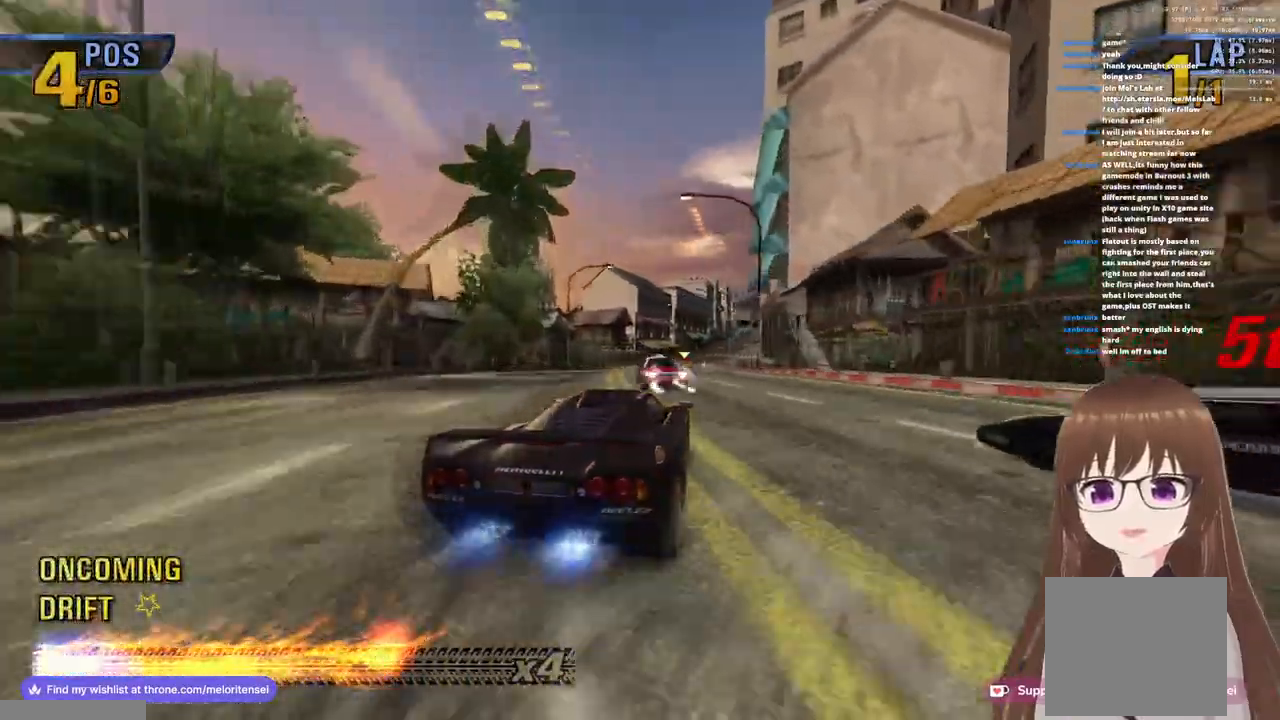
{"buttons": ["CROSS"], "left_stick": "center", "right_stick": "center", "events": [[83, "left_stick", "left"], [200, "left_stick", "center"], [300, "left_stick", "right"], [383, "R1", "up"], [433, "left_stick", "center"]]}
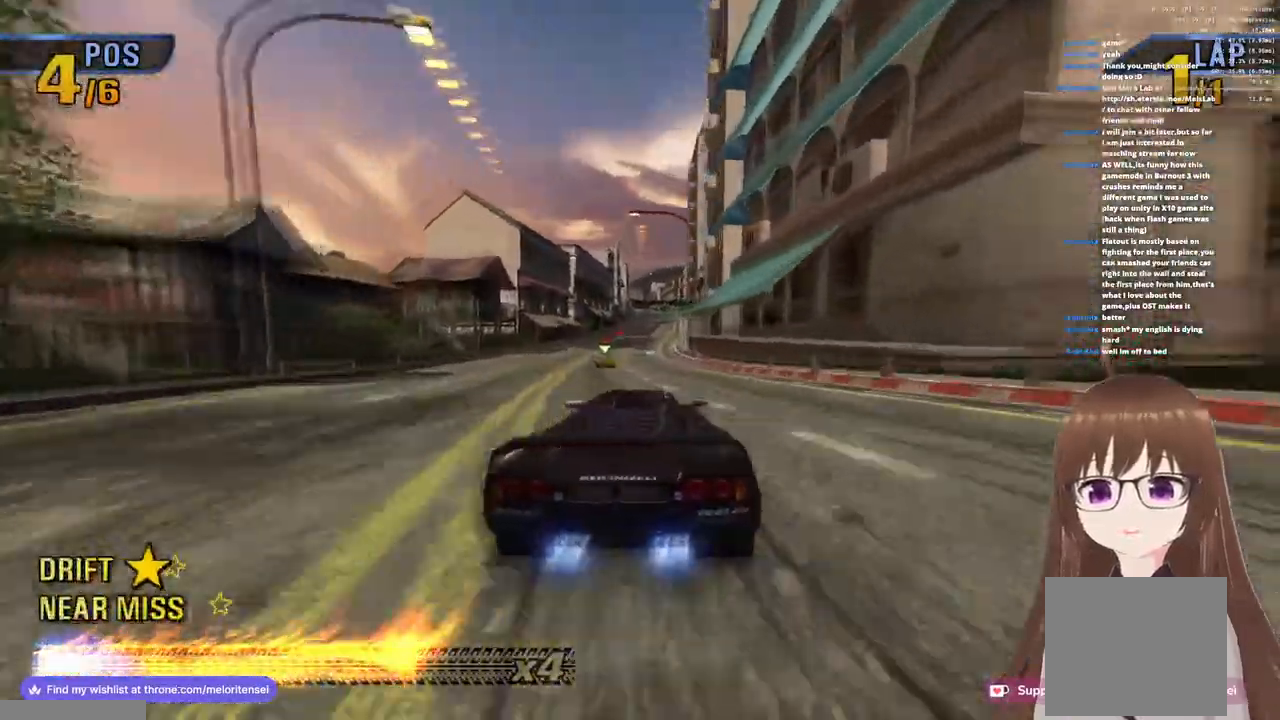
{"buttons": ["CROSS", "R1"], "left_stick": "center", "right_stick": "center", "events": [[17, "left_stick", "left"], [117, "R1", "down"], [317, "left_stick", "center"]]}
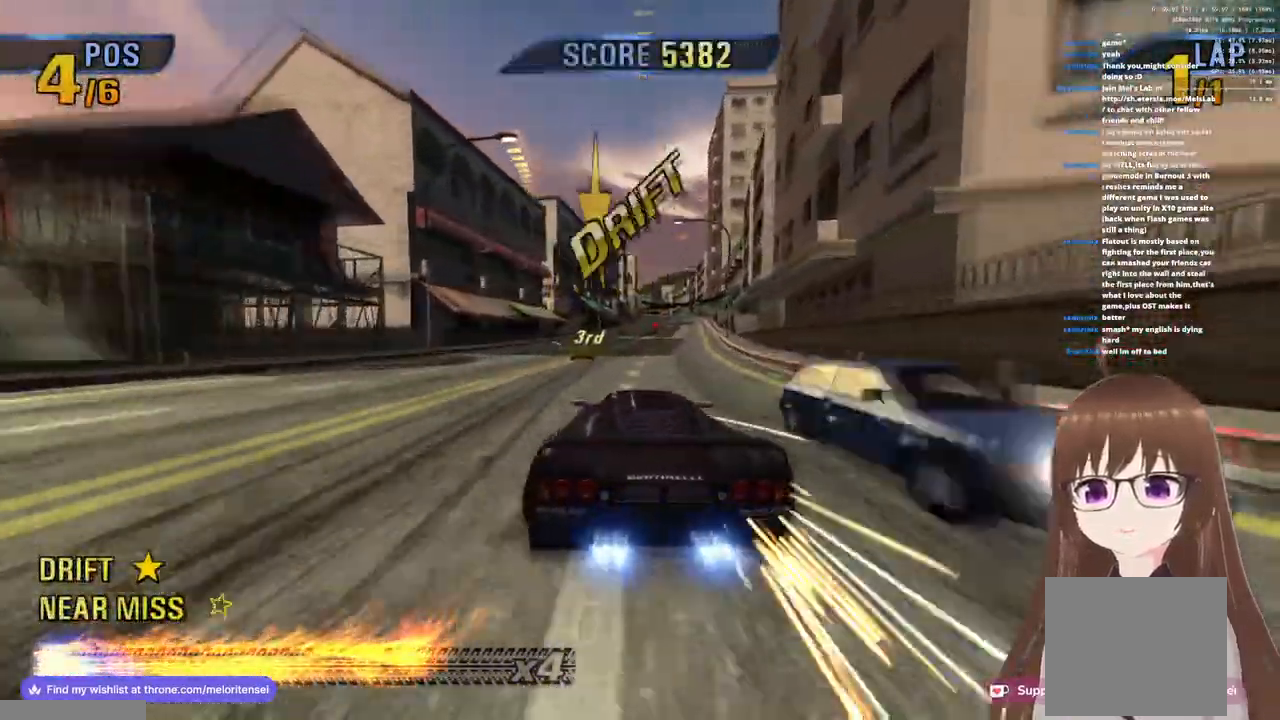
{"buttons": ["CROSS", "R1"], "left_stick": "center", "right_stick": "center", "events": [[50, "left_stick", "right"], [167, "R1", "up"], [217, "left_stick", "center"], [317, "R1", "down"]]}
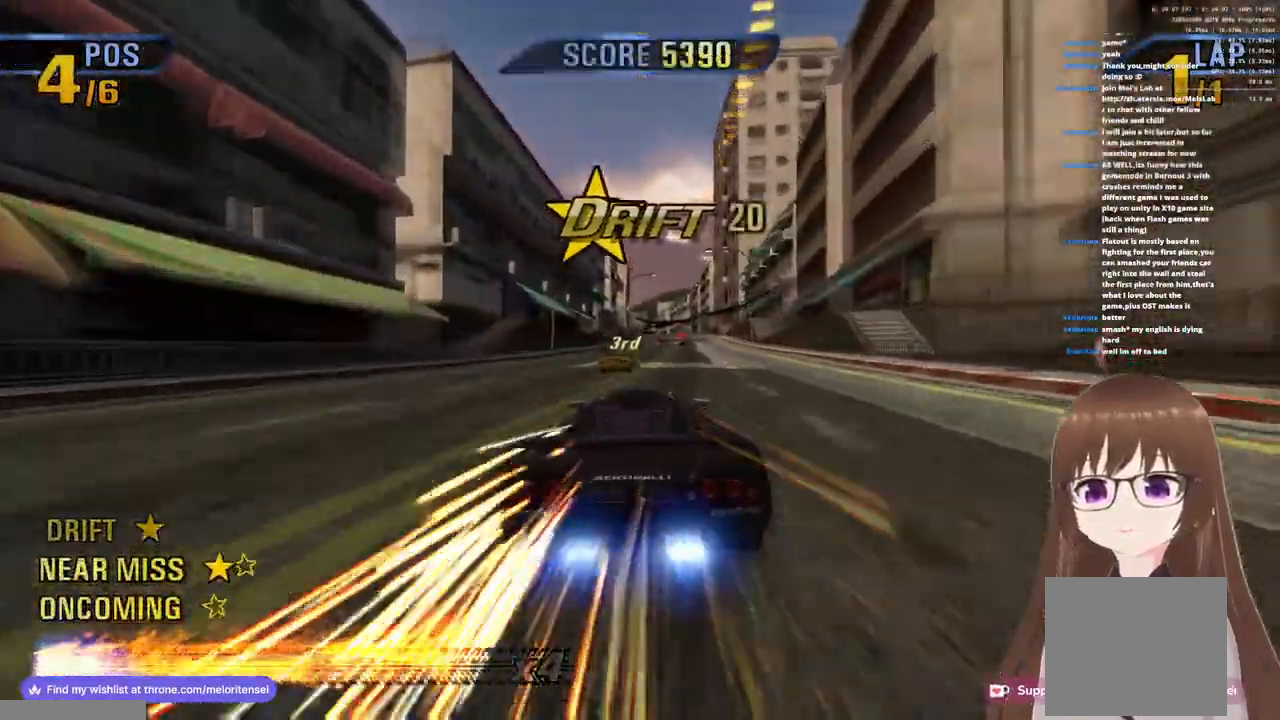
{"buttons": ["CROSS"], "left_stick": "center", "right_stick": "center", "events": [[50, "left_stick", "right"], [383, "R1", "up"], [383, "left_stick", "center"]]}
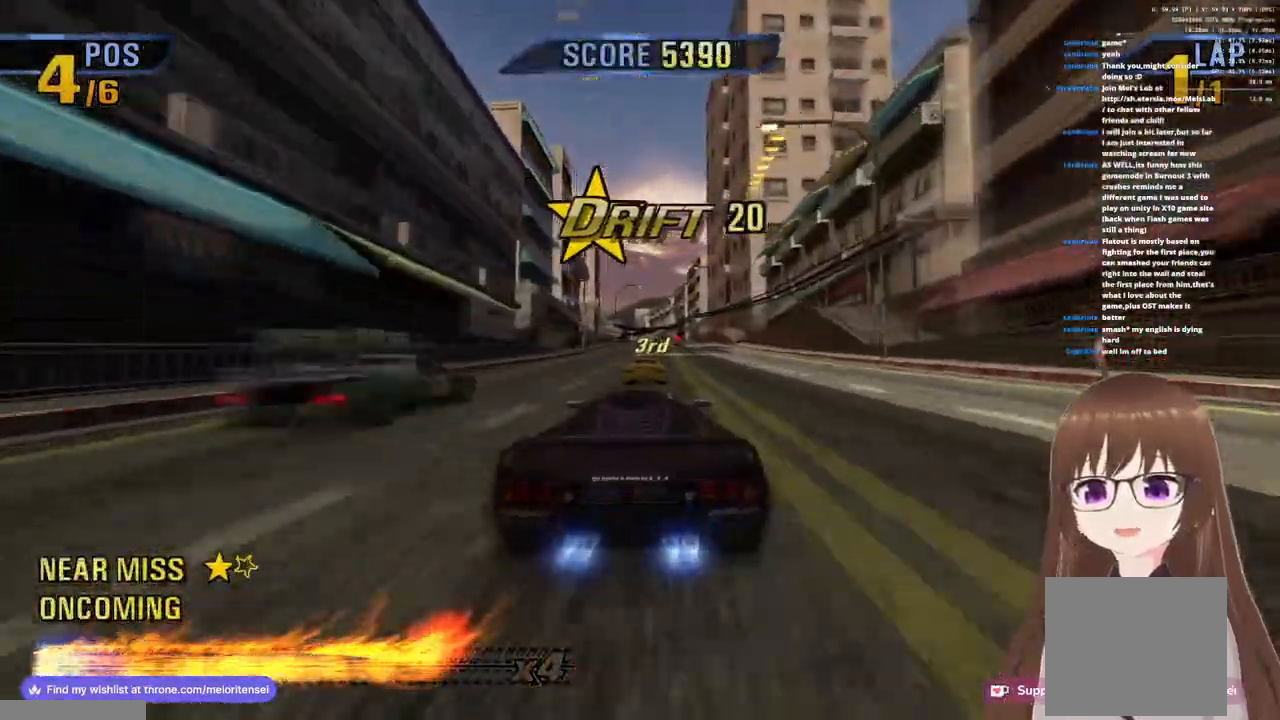
{"buttons": ["CROSS", "R1"], "left_stick": "right", "right_stick": "center", "events": [[83, "R1", "down"], [100, "left_stick", "left"], [200, "left_stick", "center"], [317, "left_stick", "right"]]}